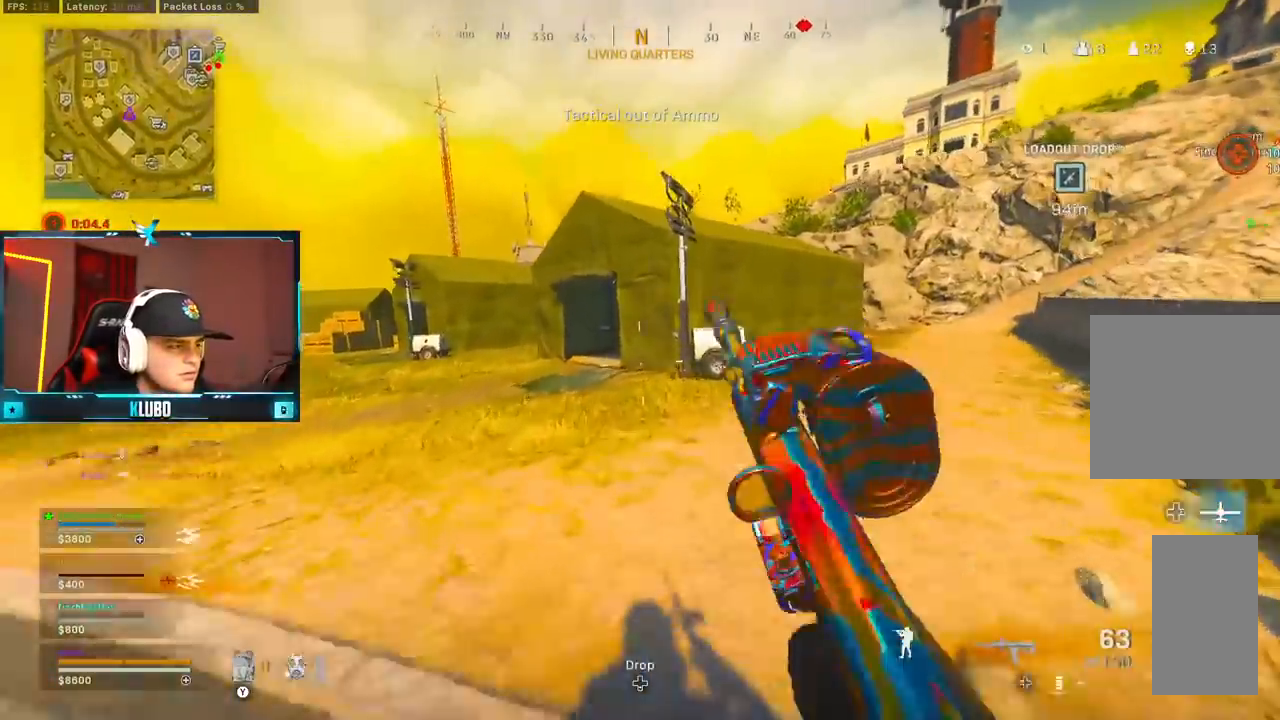
Gameplay with a controller (Xbox layout); each line is a JSON object with the inputs held at the frame after it (dt_ms = milliseconds from this image to that frame). "button_events" lists button changes between this image and that frame as [ms after this image, input, new state], when the widget could be followed in between (sticks are given only as held states). Not read: SHARE.
{"dt_ms": 500, "buttons": ["Y"], "left_stick": "up", "right_stick": "center", "button_events": [[33, "B", "up"], [117, "B", "down"], [150, "A", "down"], [233, "B", "up"], [300, "L3", "down"], [317, "A", "up"], [367, "Y", "down"], [400, "L3", "up"], [433, "Y", "up"], [483, "Y", "down"]]}
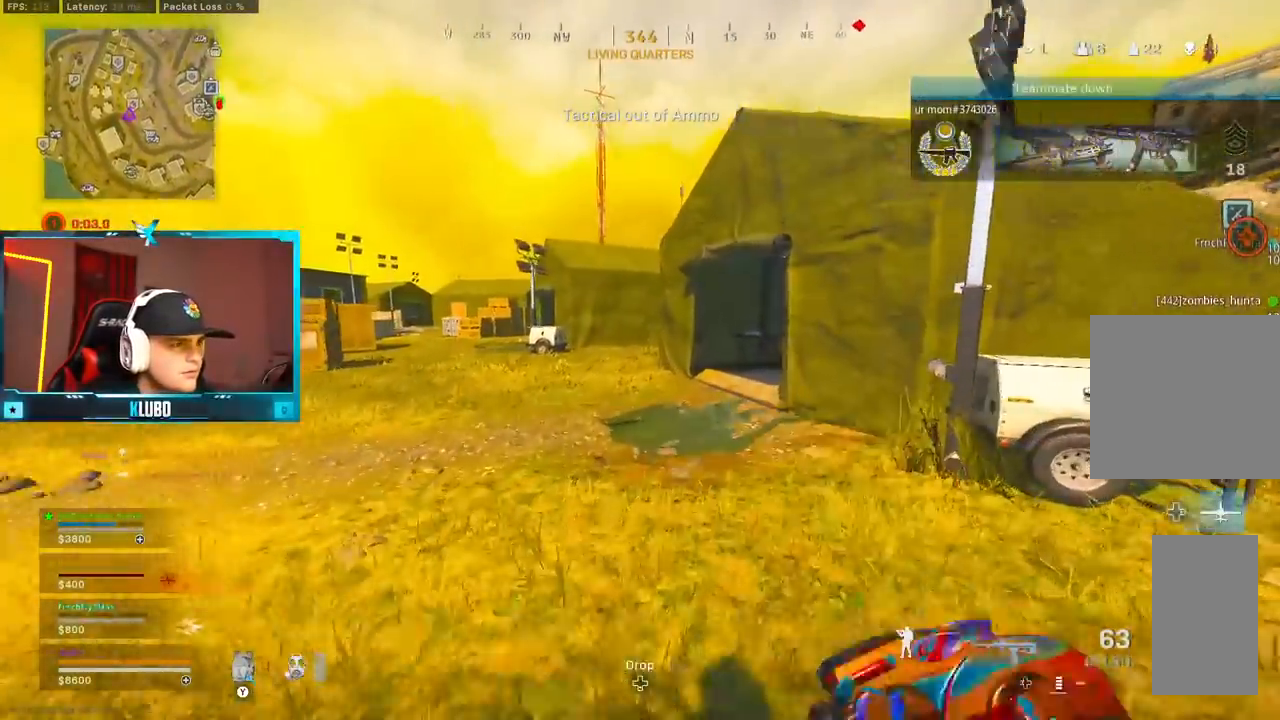
{"dt_ms": 1000, "buttons": ["B", "X"], "left_stick": "up-right", "right_stick": "center", "button_events": [[50, "Y", "up"], [783, "A", "down"], [817, "X", "down"], [883, "X", "up"], [917, "A", "up"], [950, "X", "down"], [967, "B", "down"]]}
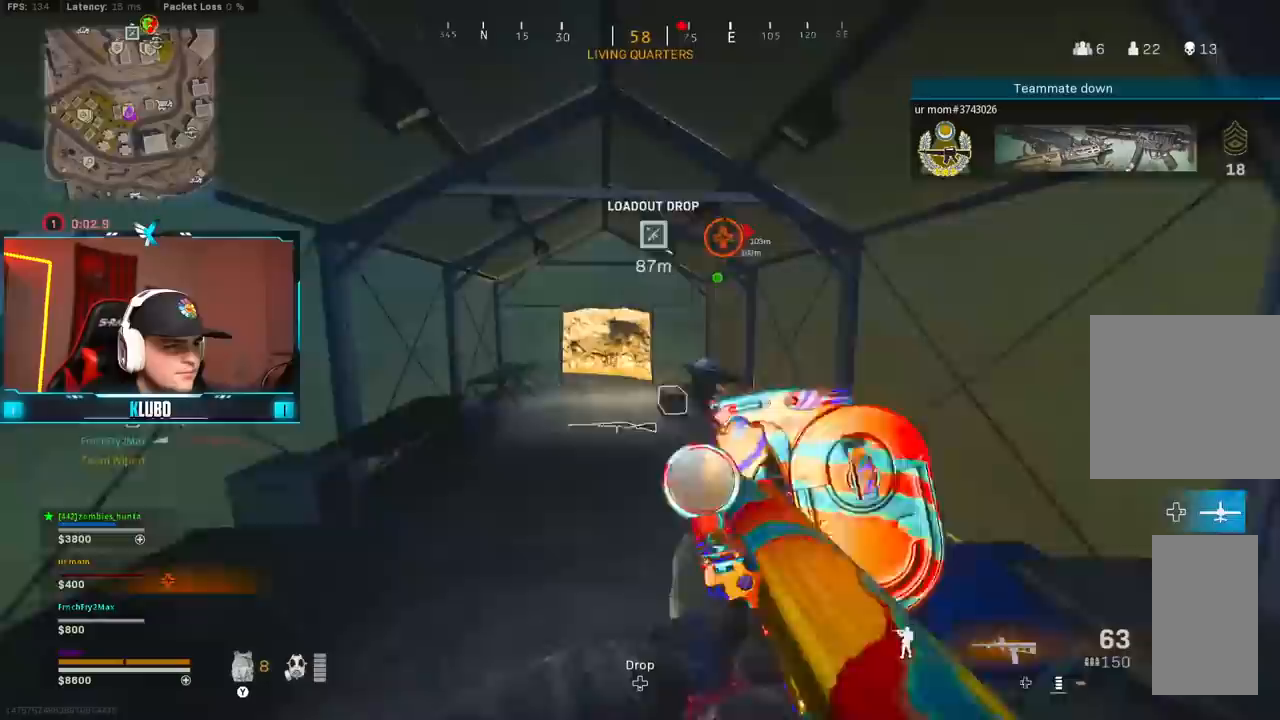
{"dt_ms": 1000, "buttons": [], "left_stick": "down-left", "right_stick": "center"}
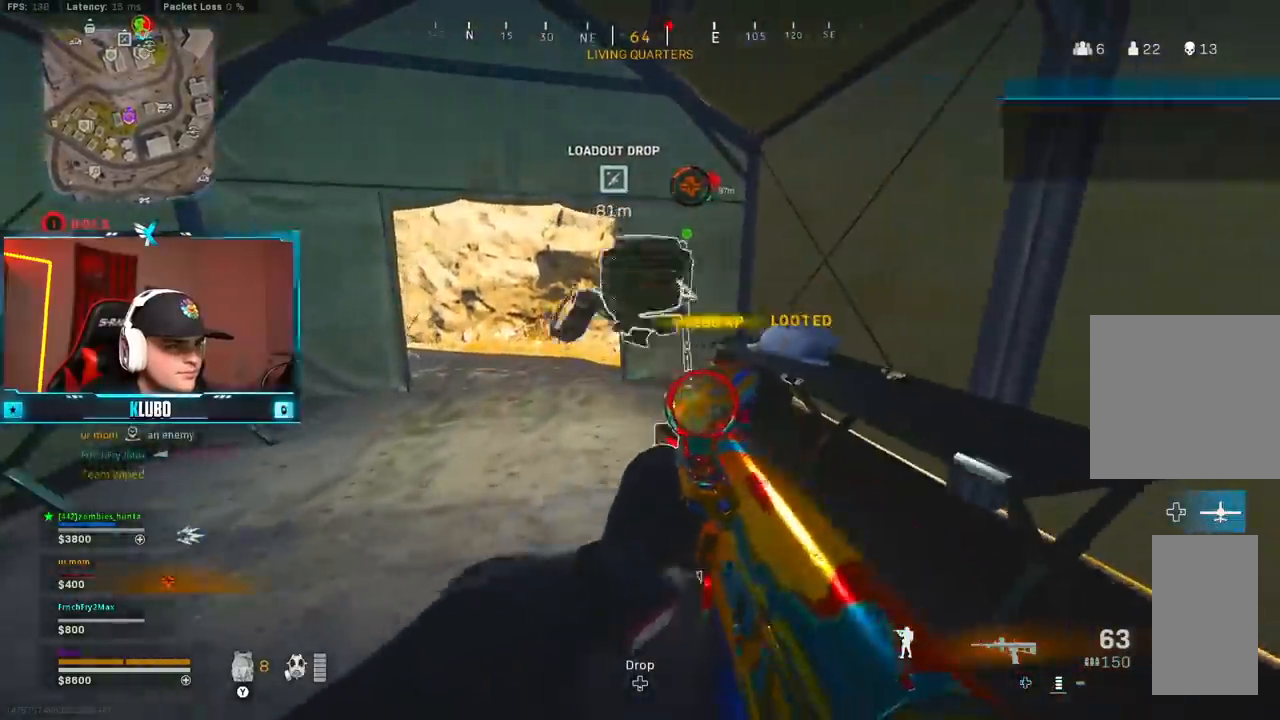
{"dt_ms": 500, "buttons": [], "left_stick": "up-right", "right_stick": "center"}